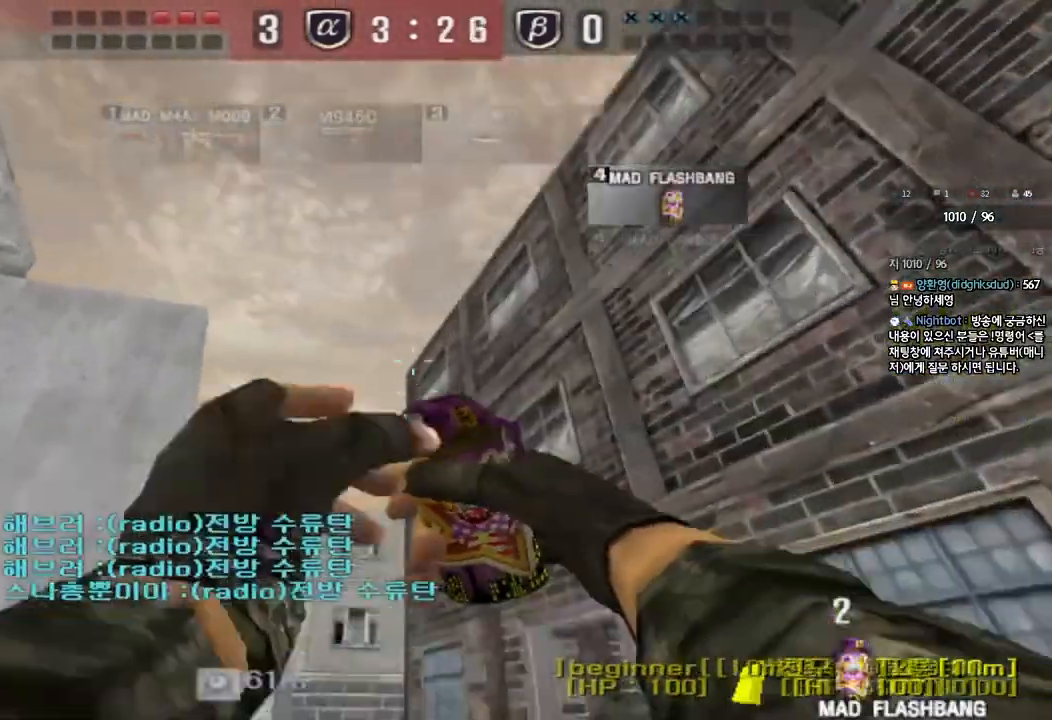
Gameplay with keyboard; each line is a JSON object with the keys held at the frame after it. "events" lists presses ("down") and releases ("up") of "a", "ctrl", "d", "e", "f", "q", "r", "s", "shift", "space", "tab" and "w" between this image and that frame as [ms after this image, input, new state], when the widget could be followed in between. No other keys are recorded. Mouse input is not recorded.
{"keys": ["d", "w"], "events": [[433, "a", "up"], [433, "space", "up"], [500, "d", "down"]]}
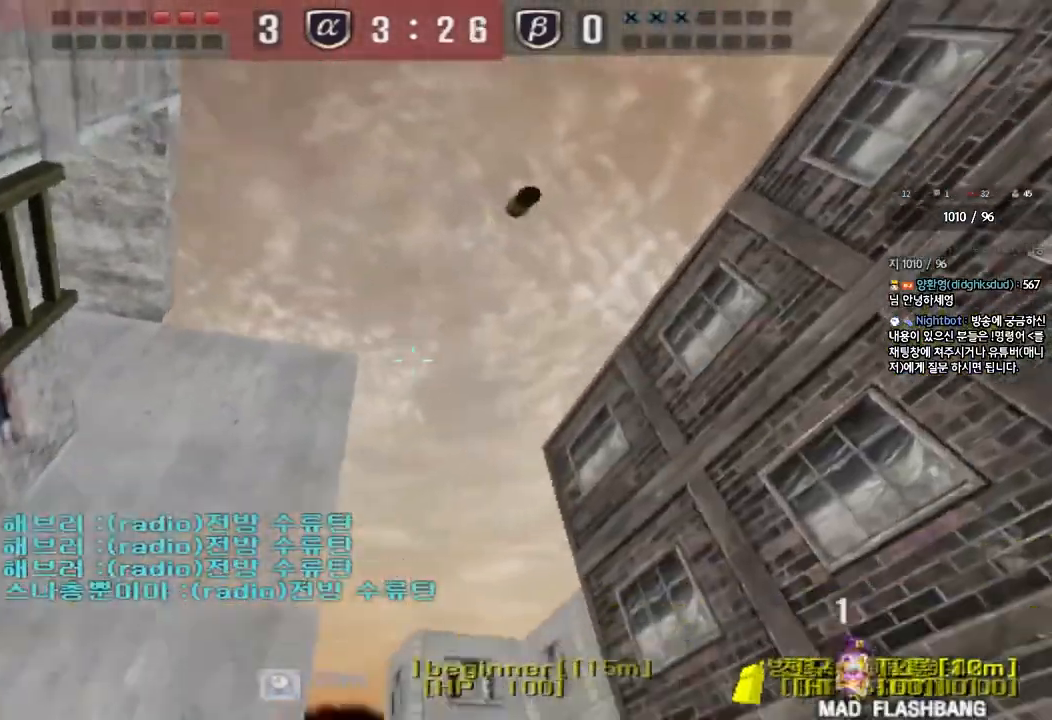
{"keys": ["d", "w"], "events": []}
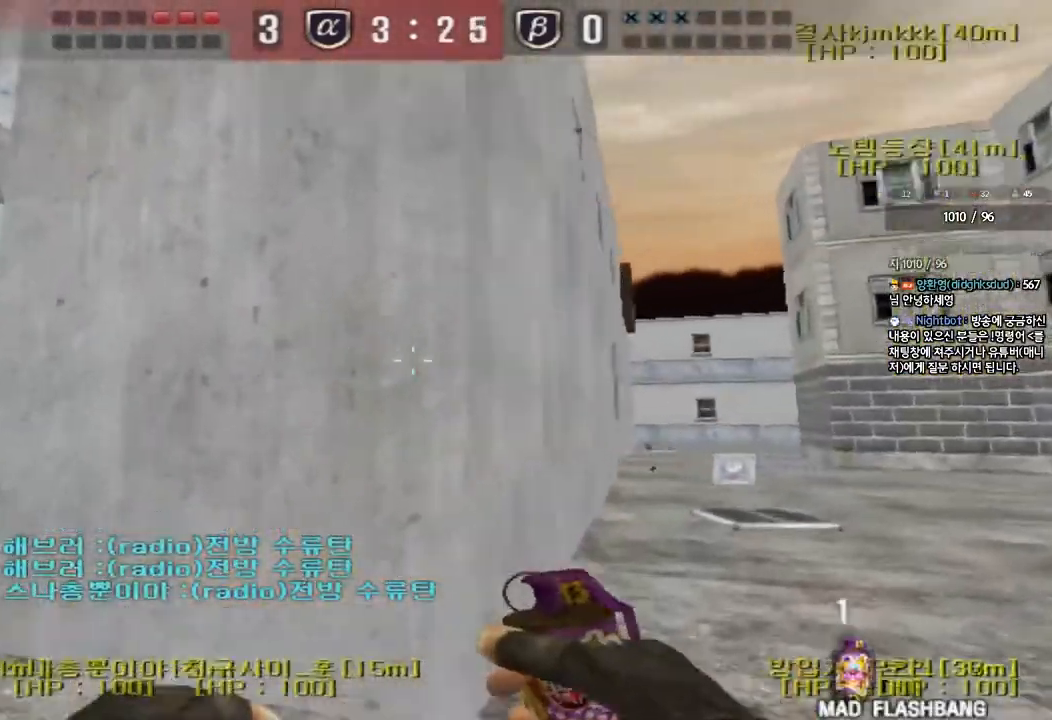
{"keys": ["d", "w"], "events": []}
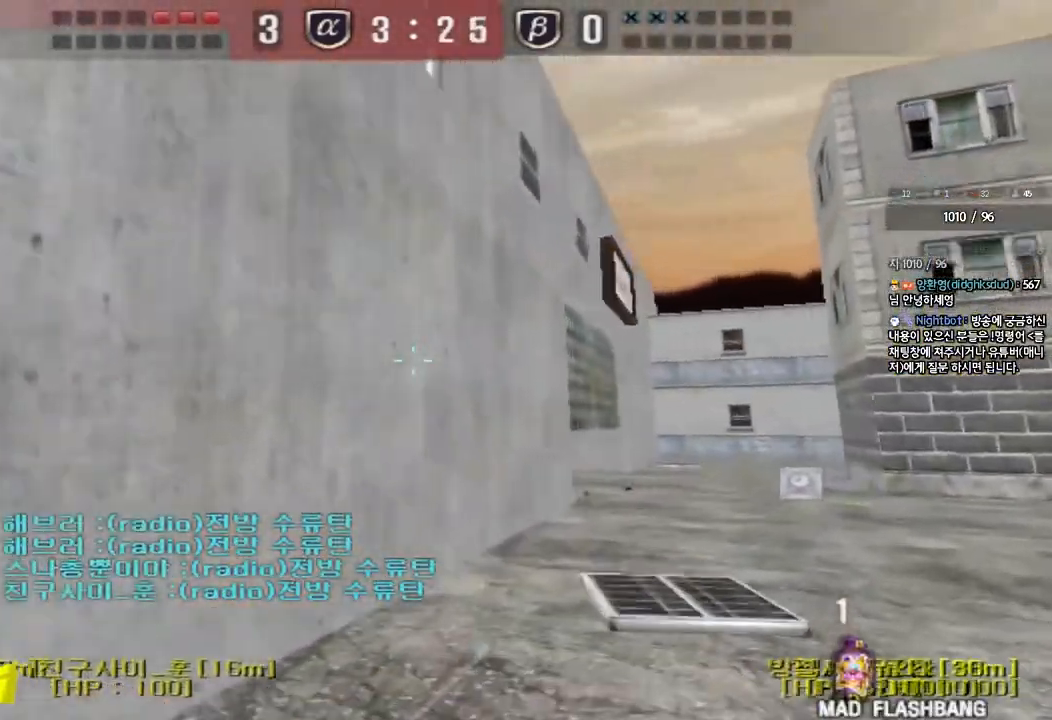
{"keys": ["d", "w"], "events": []}
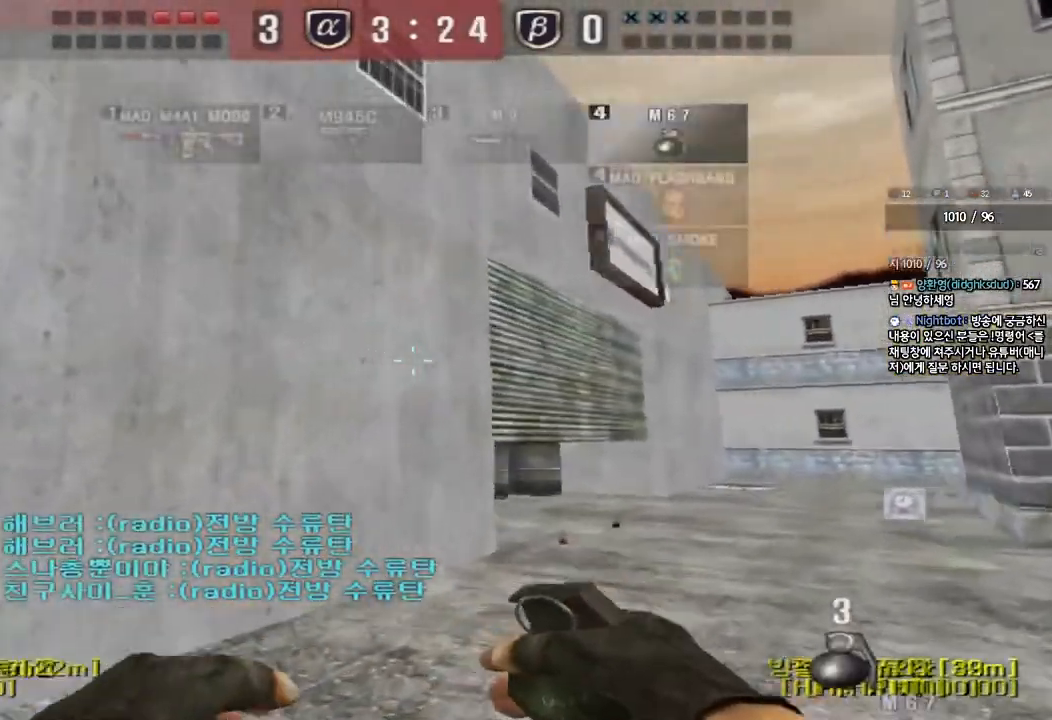
{"keys": ["d", "w"], "events": []}
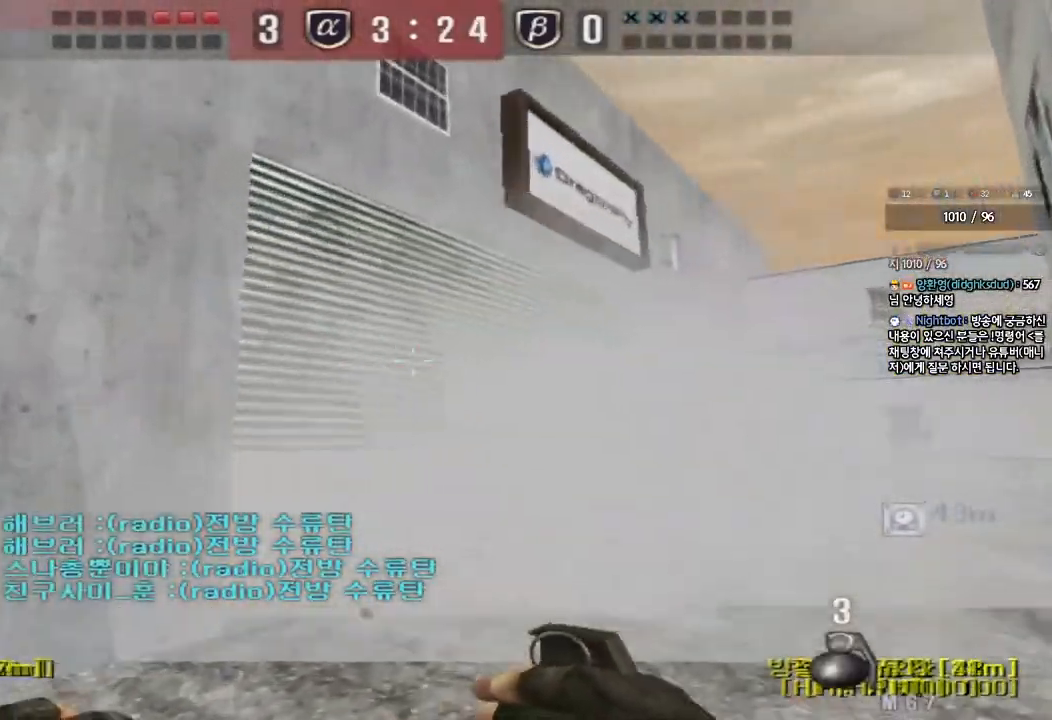
{"keys": [], "events": [[250, "d", "up"], [250, "shift", "down"], [267, "w", "up"], [300, "space", "down"], [383, "shift", "up"], [383, "space", "up"]]}
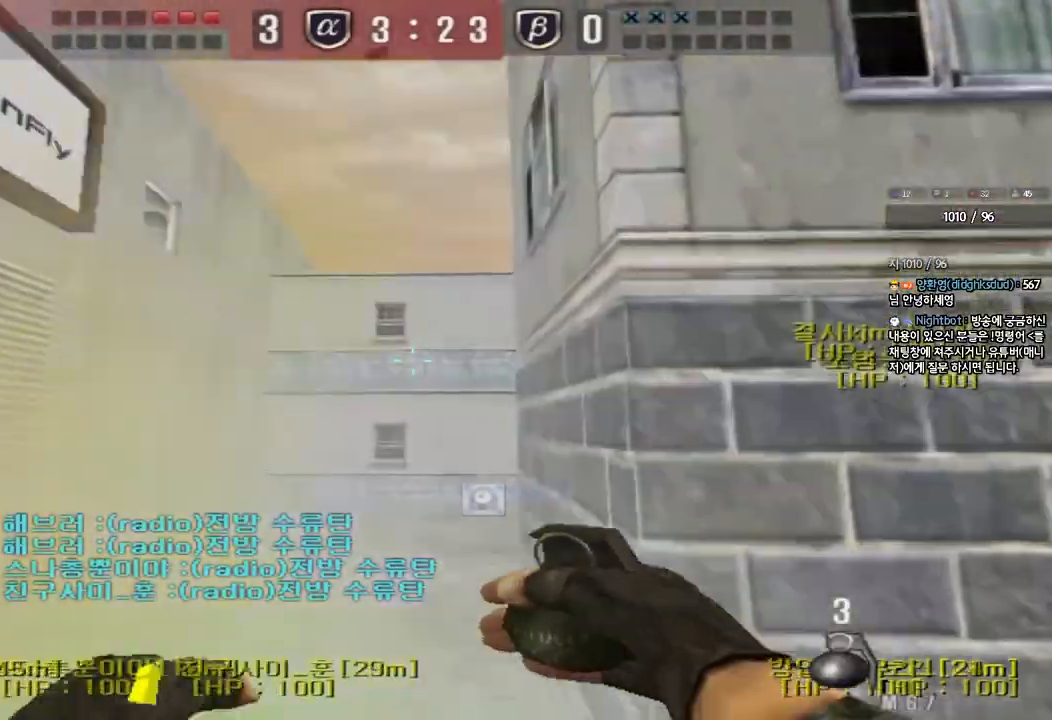
{"keys": ["d", "w"], "events": [[367, "d", "down"], [367, "w", "down"]]}
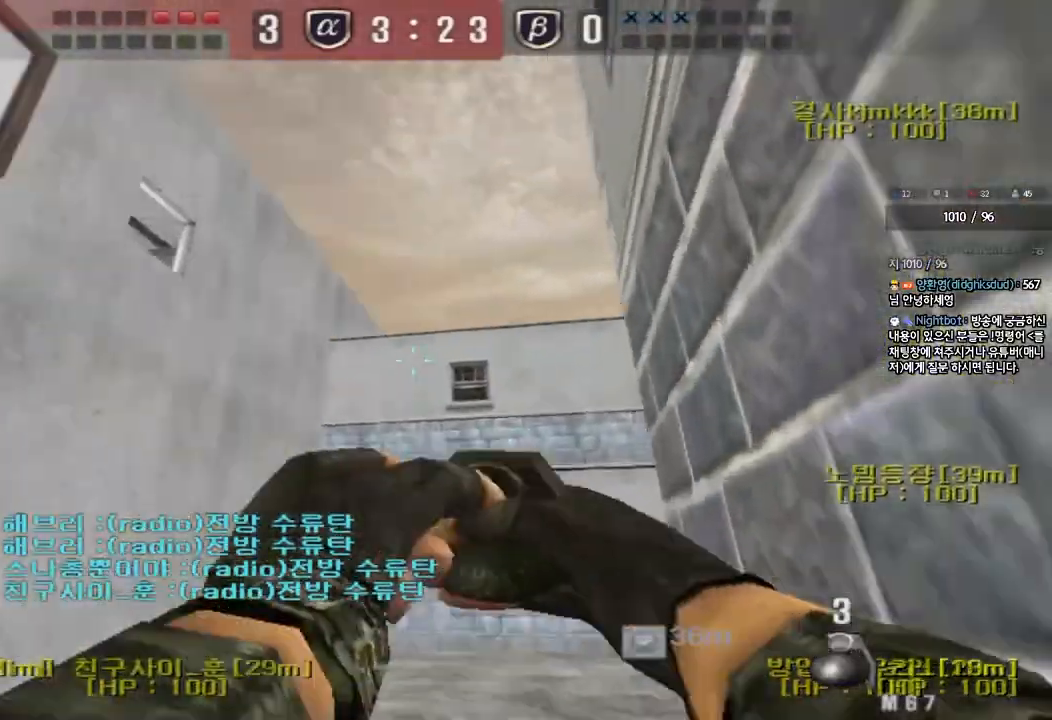
{"keys": [], "events": [[183, "space", "down"], [267, "d", "up"], [267, "w", "up"], [317, "space", "up"]]}
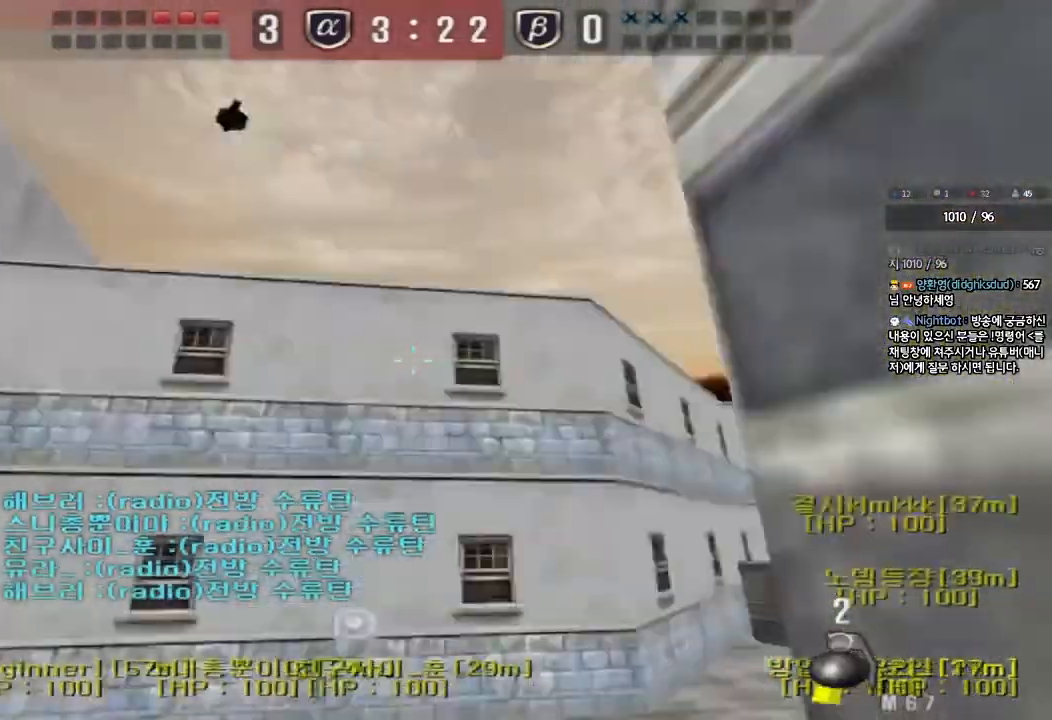
{"keys": ["ctrl", "tab", "w"], "events": [[300, "w", "down"], [317, "d", "down"], [400, "ctrl", "down"], [400, "tab", "down"], [467, "d", "up"]]}
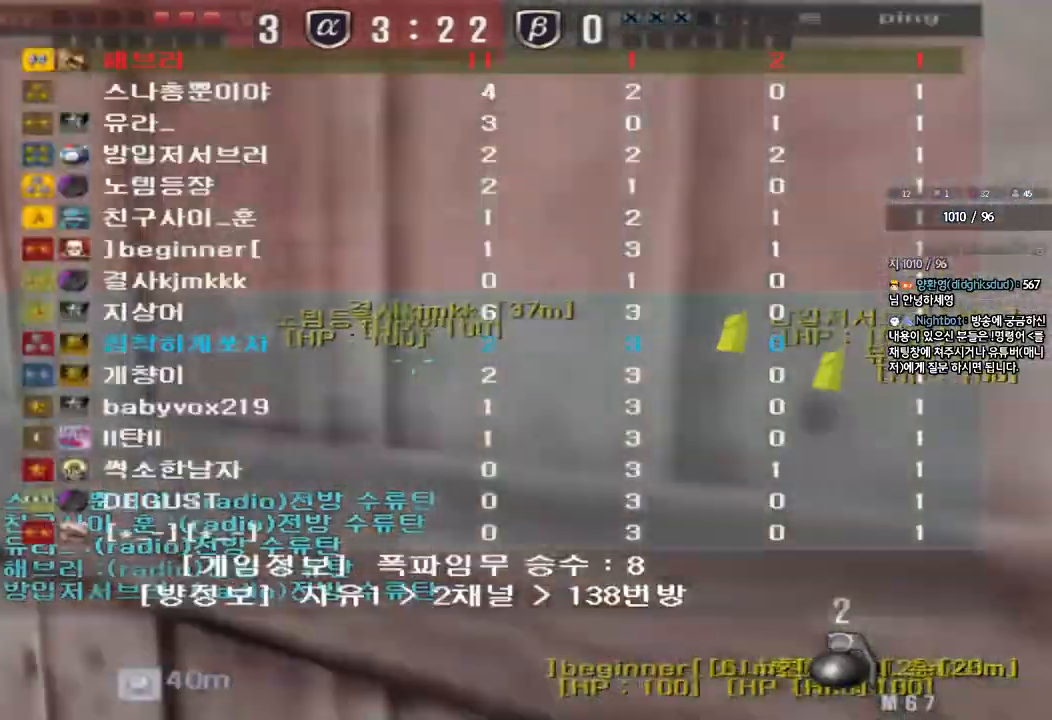
{"keys": ["a", "ctrl", "w"], "events": [[33, "tab", "up"], [117, "a", "down"], [133, "ctrl", "up"], [217, "ctrl", "down"], [250, "w", "up"], [267, "a", "up"], [267, "space", "down"], [350, "a", "down"], [350, "ctrl", "up"], [350, "space", "up"], [350, "w", "down"], [433, "ctrl", "down"]]}
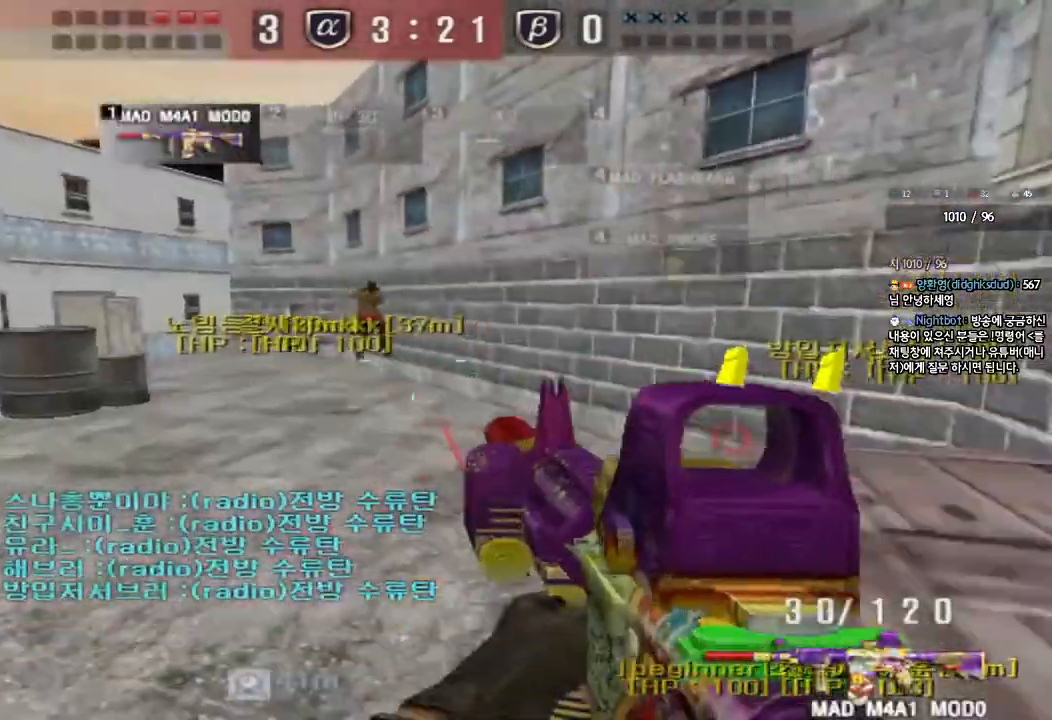
{"keys": ["ctrl", "d", "w"], "events": [[67, "ctrl", "up"], [183, "ctrl", "down"], [250, "a", "up"], [283, "ctrl", "up"], [283, "d", "down"], [500, "ctrl", "down"]]}
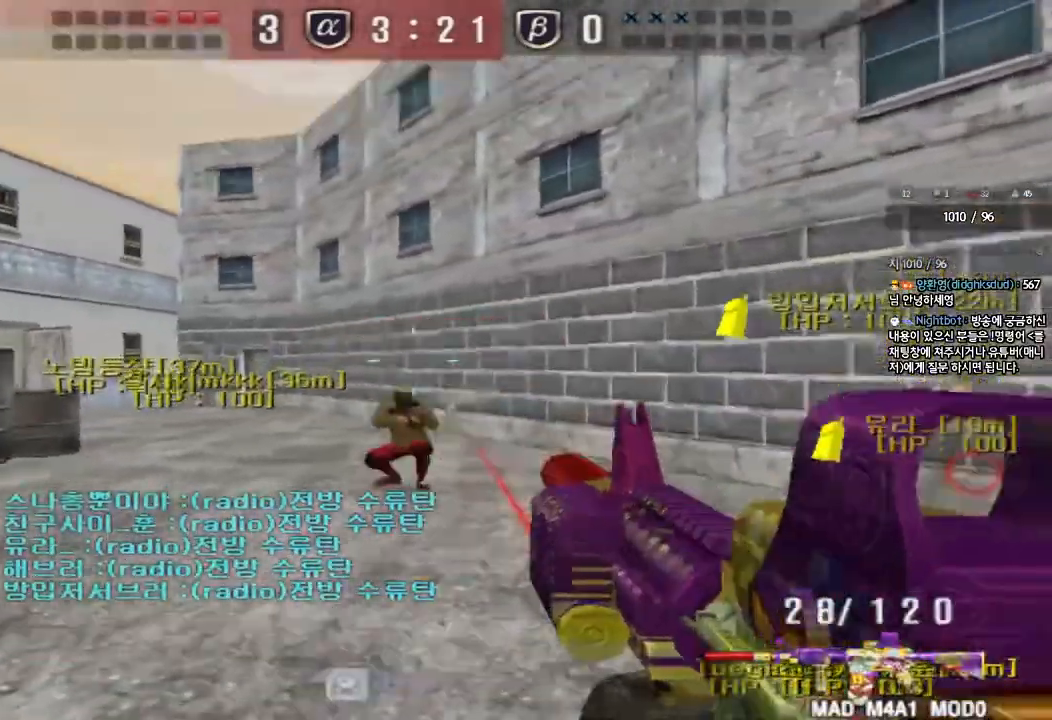
{"keys": [], "events": [[17, "d", "up"], [33, "w", "up"], [50, "space", "down"], [150, "space", "up"], [250, "ctrl", "up"]]}
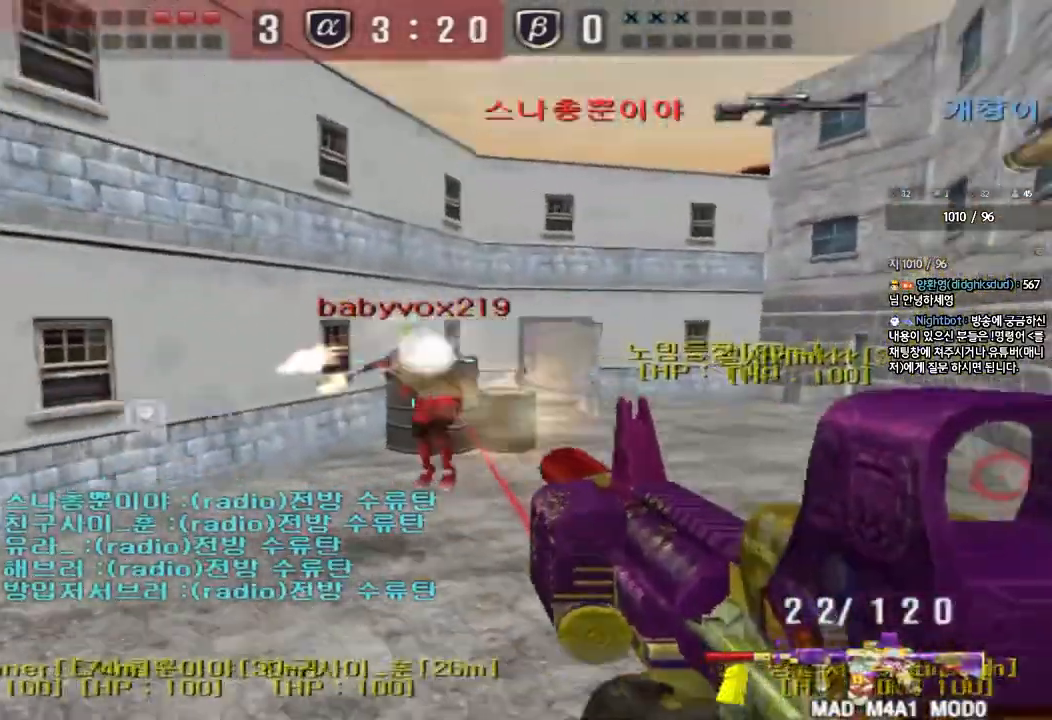
{"keys": [], "events": [[117, "w", "down"], [133, "d", "down"], [267, "ctrl", "down"], [267, "d", "up"], [283, "w", "up"], [300, "space", "down"], [417, "space", "up"], [467, "ctrl", "up"]]}
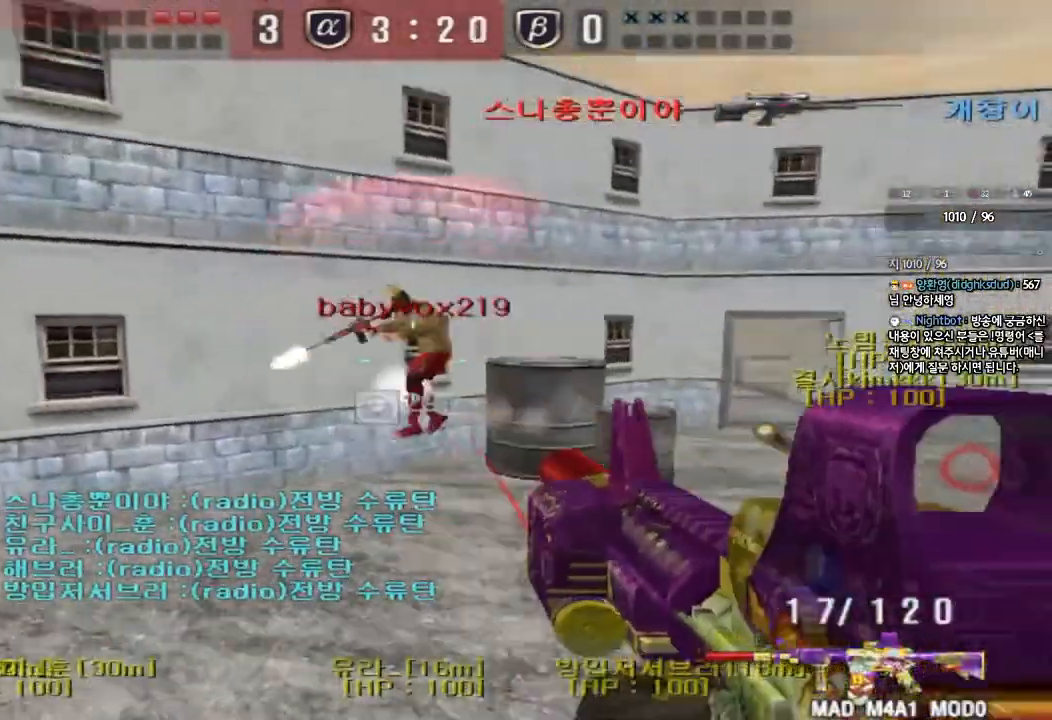
{"keys": ["d", "w"], "events": [[400, "d", "down"], [400, "w", "down"]]}
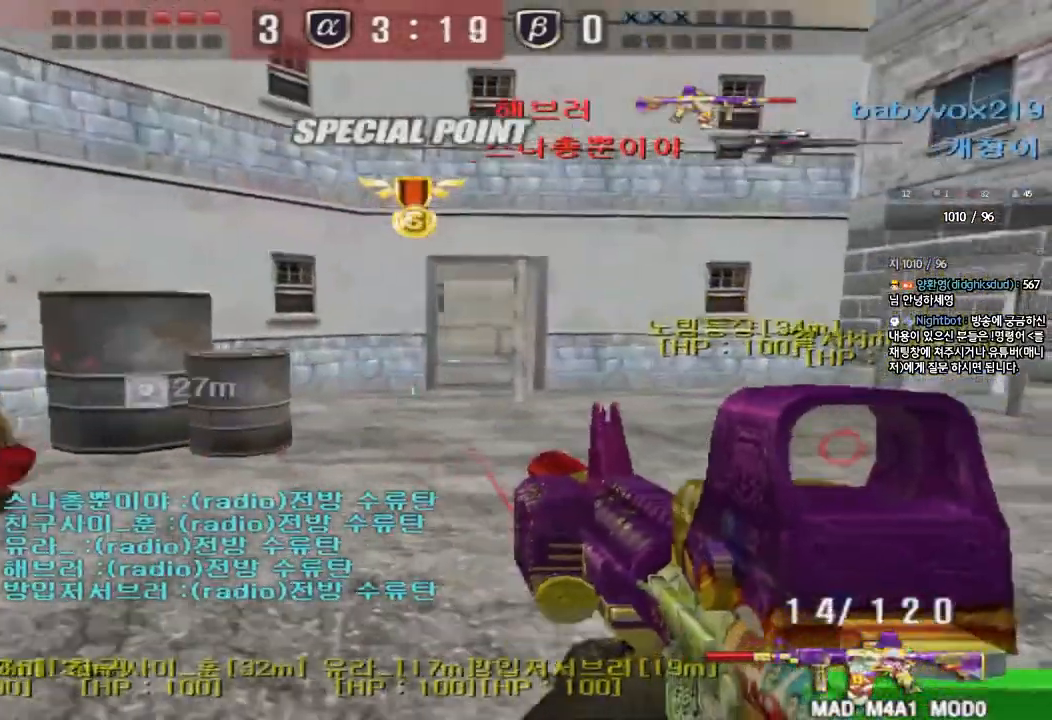
{"keys": [], "events": [[33, "ctrl", "down"], [33, "d", "up"], [50, "w", "up"], [67, "space", "down"], [183, "space", "up"], [250, "ctrl", "up"]]}
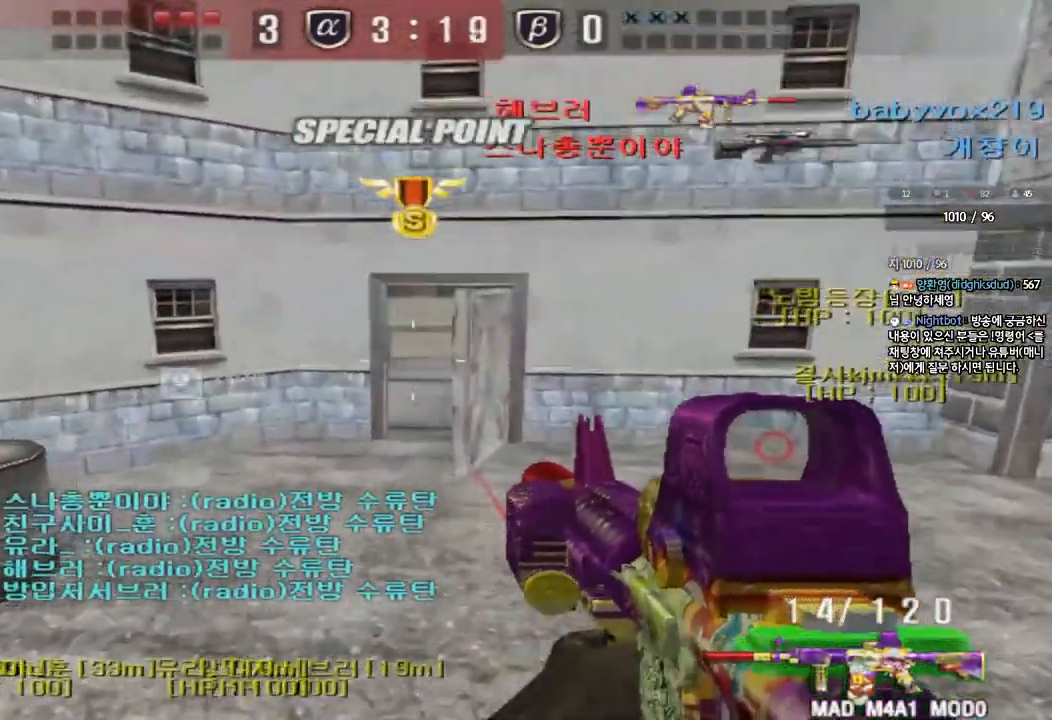
{"keys": ["a", "w"], "events": [[17, "a", "down"], [33, "w", "down"], [283, "shift", "down"], [300, "w", "up"], [317, "a", "up"], [333, "space", "down"], [417, "a", "down"], [417, "space", "up"], [417, "w", "down"], [433, "shift", "up"]]}
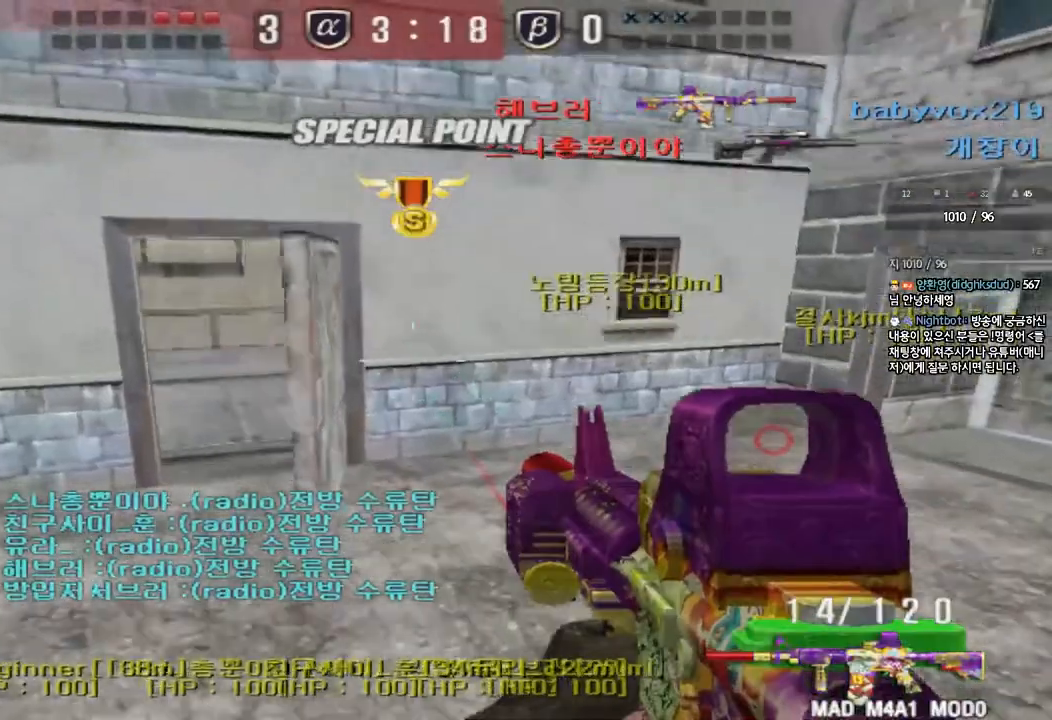
{"keys": ["d", "w"], "events": [[17, "shift", "down"], [133, "shift", "up"], [233, "shift", "down"], [350, "shift", "up"], [367, "a", "up"], [400, "d", "down"]]}
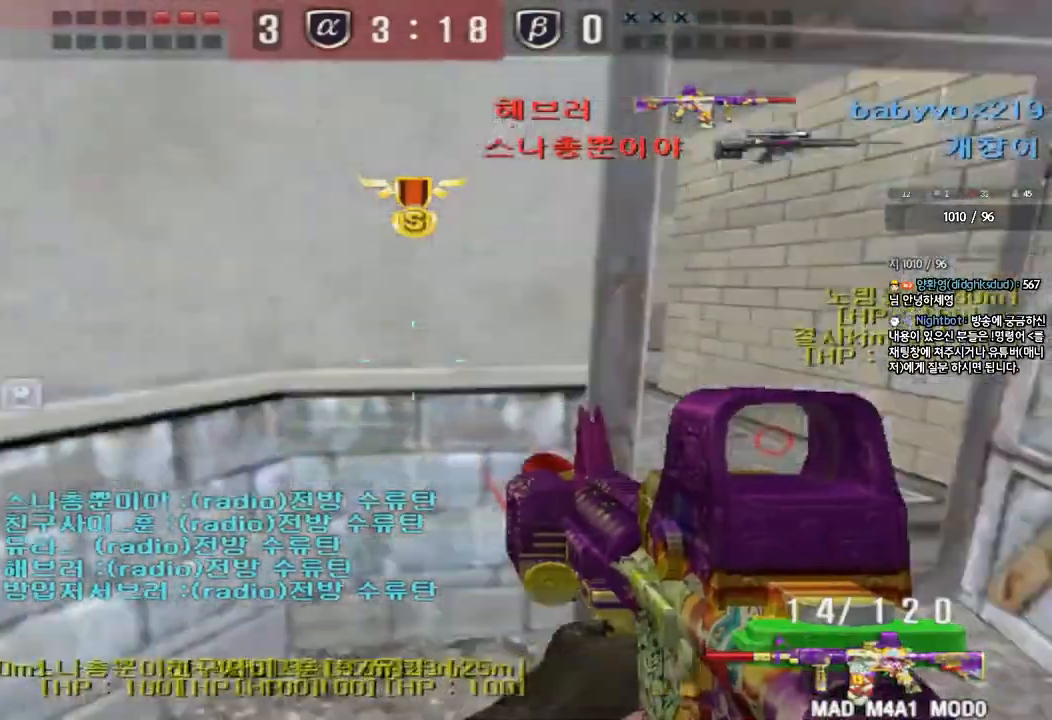
{"keys": ["a", "w"], "events": [[200, "ctrl", "down"], [233, "d", "up"], [233, "w", "up"], [333, "a", "down"], [333, "ctrl", "up"], [333, "w", "down"]]}
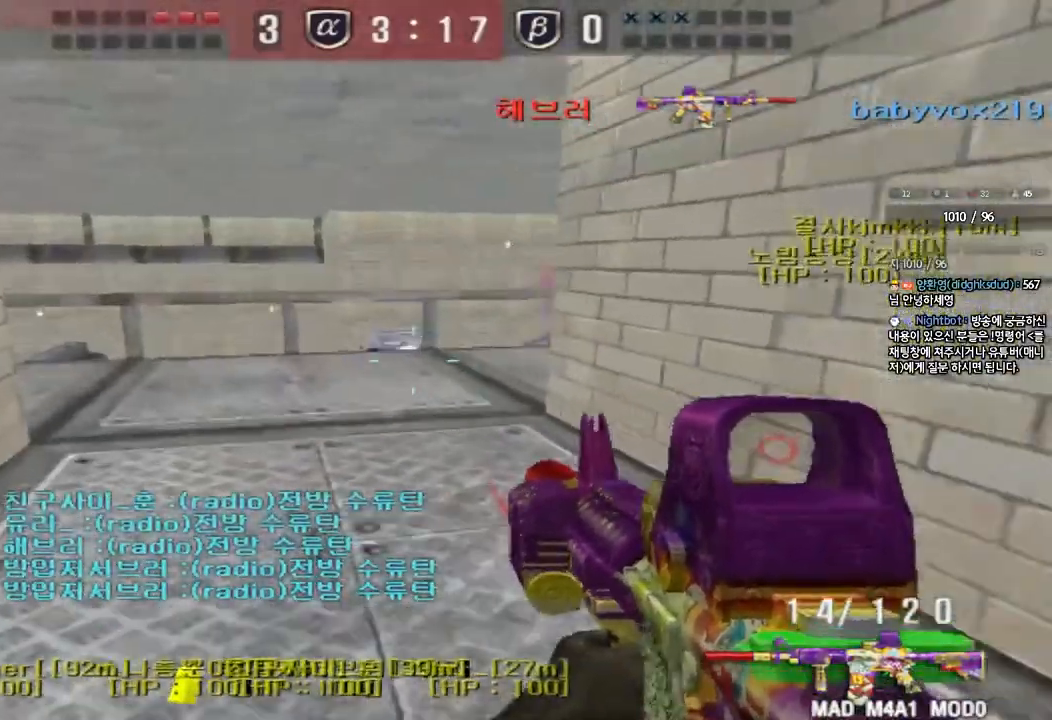
{"keys": [], "events": [[267, "a", "up"], [283, "w", "up"]]}
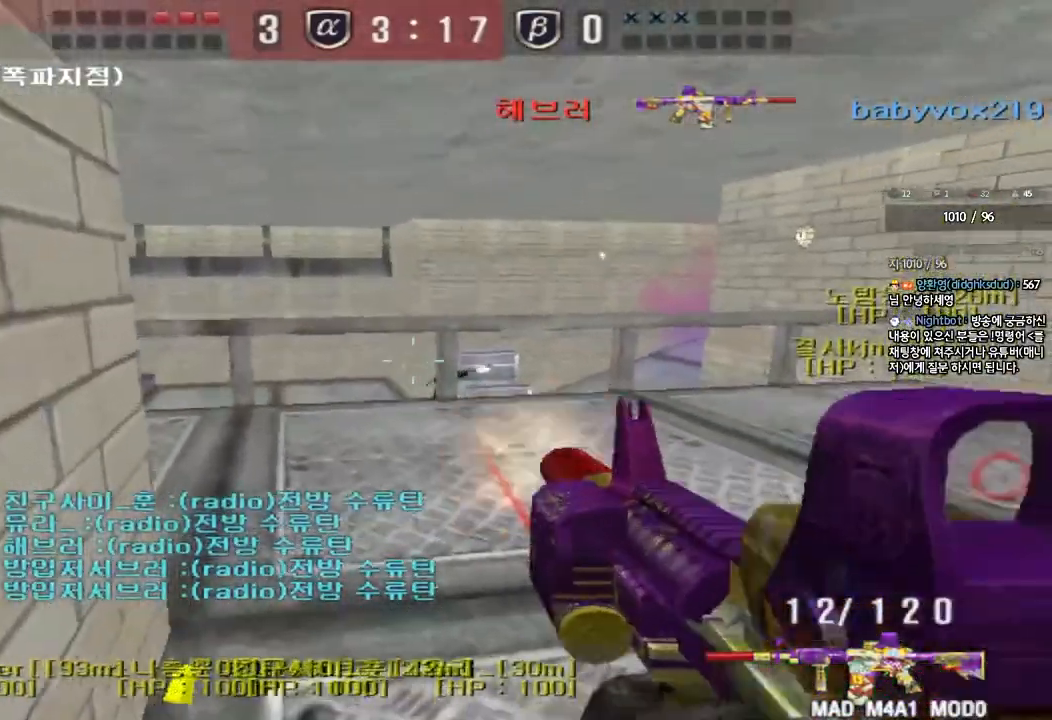
{"keys": [], "events": []}
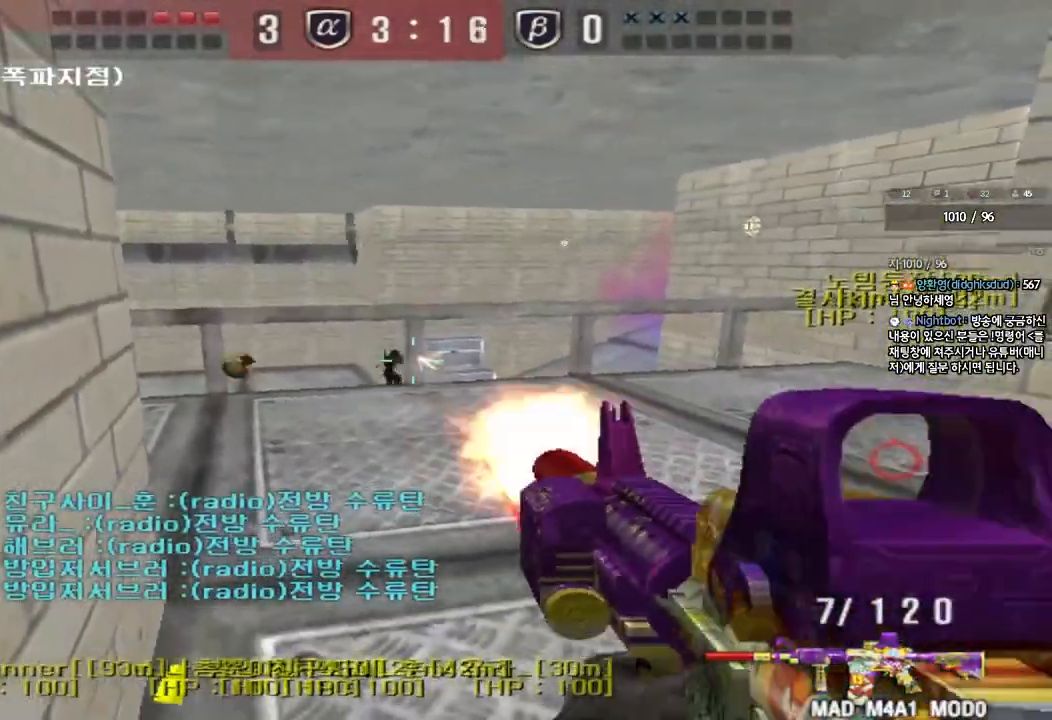
{"keys": [], "events": []}
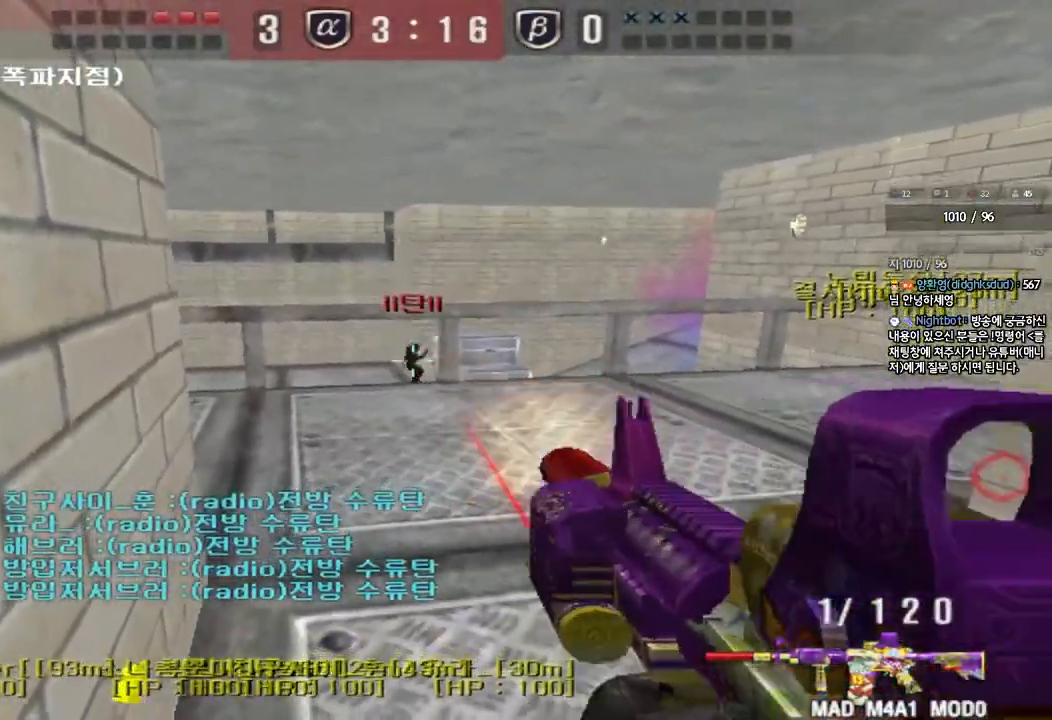
{"keys": ["d", "w"], "events": [[383, "w", "down"], [450, "d", "down"]]}
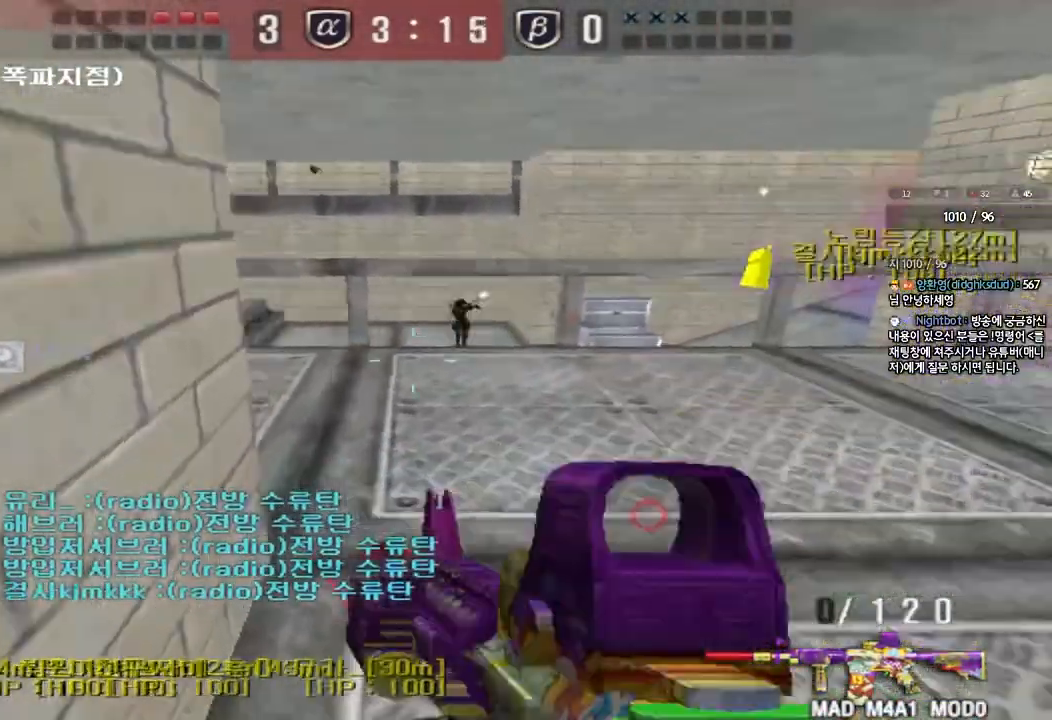
{"keys": ["d", "w"], "events": []}
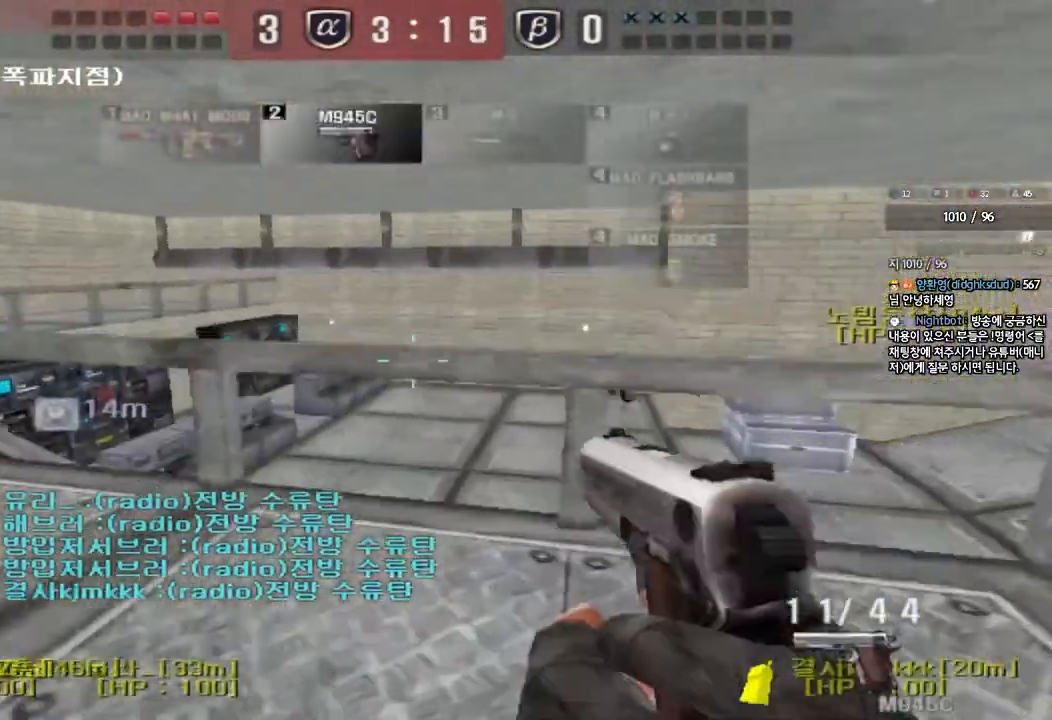
{"keys": ["ctrl", "d", "w"], "events": [[100, "ctrl", "down"], [100, "d", "up"], [117, "space", "down"], [117, "w", "up"], [183, "ctrl", "up"], [200, "d", "down"], [200, "space", "up"], [200, "w", "down"], [300, "ctrl", "down"], [383, "ctrl", "up"], [467, "ctrl", "down"]]}
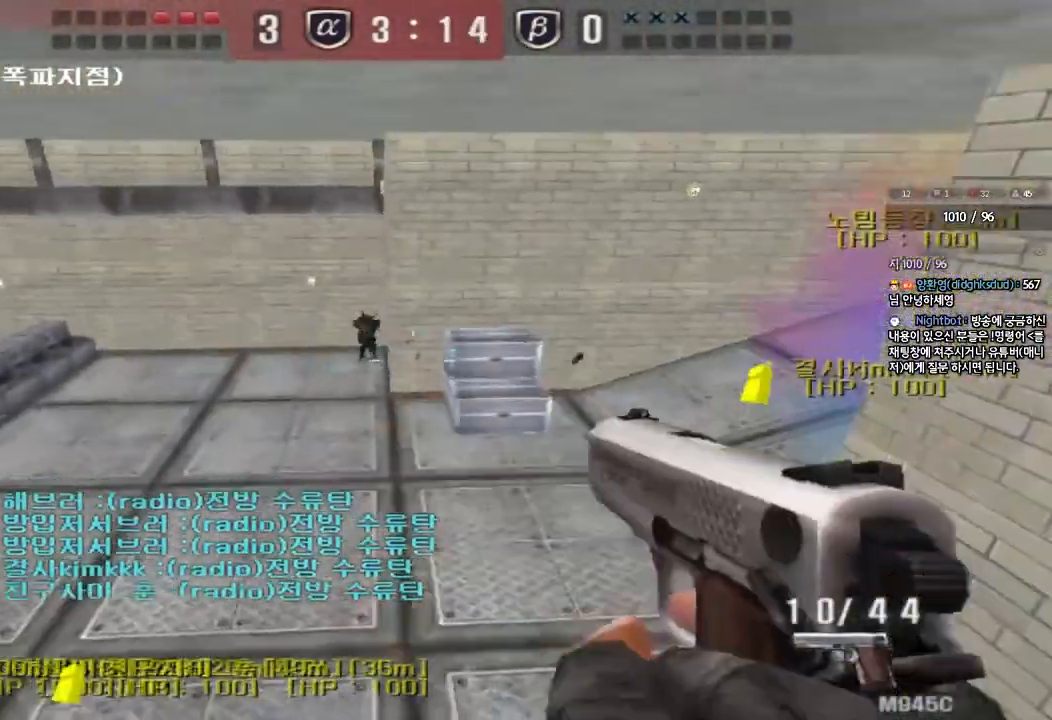
{"keys": ["a", "w"], "events": [[50, "d", "up"], [67, "ctrl", "up"], [83, "a", "down"]]}
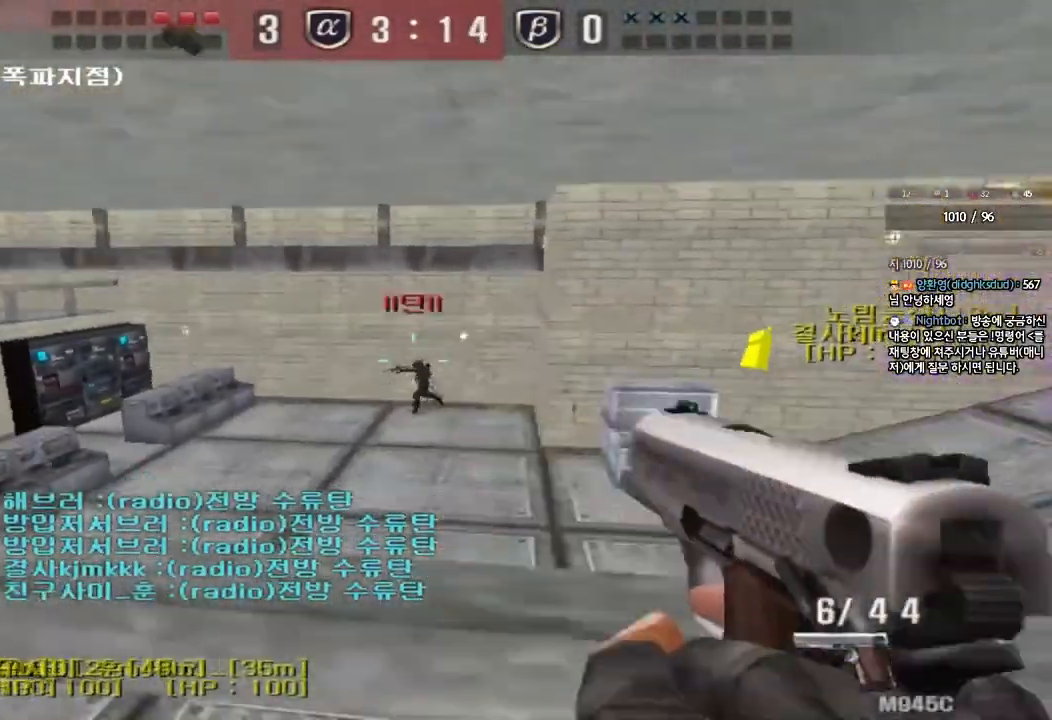
{"keys": ["d", "w"], "events": [[83, "a", "up"], [117, "d", "down"], [233, "space", "down"], [417, "space", "up"]]}
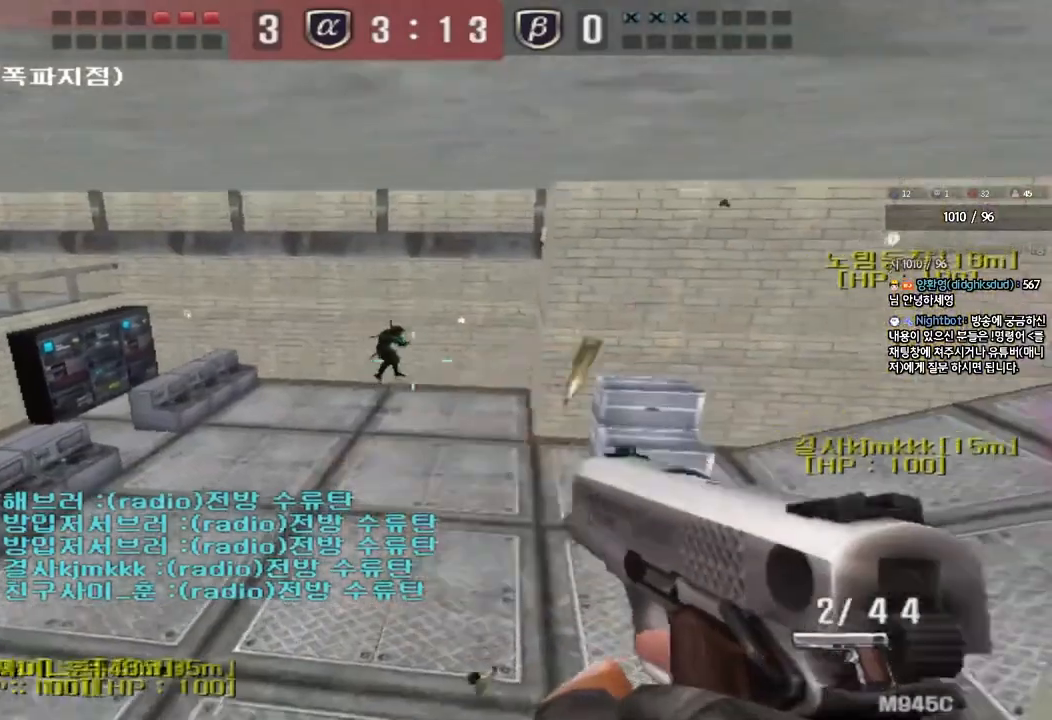
{"keys": ["w"], "events": [[450, "d", "up"]]}
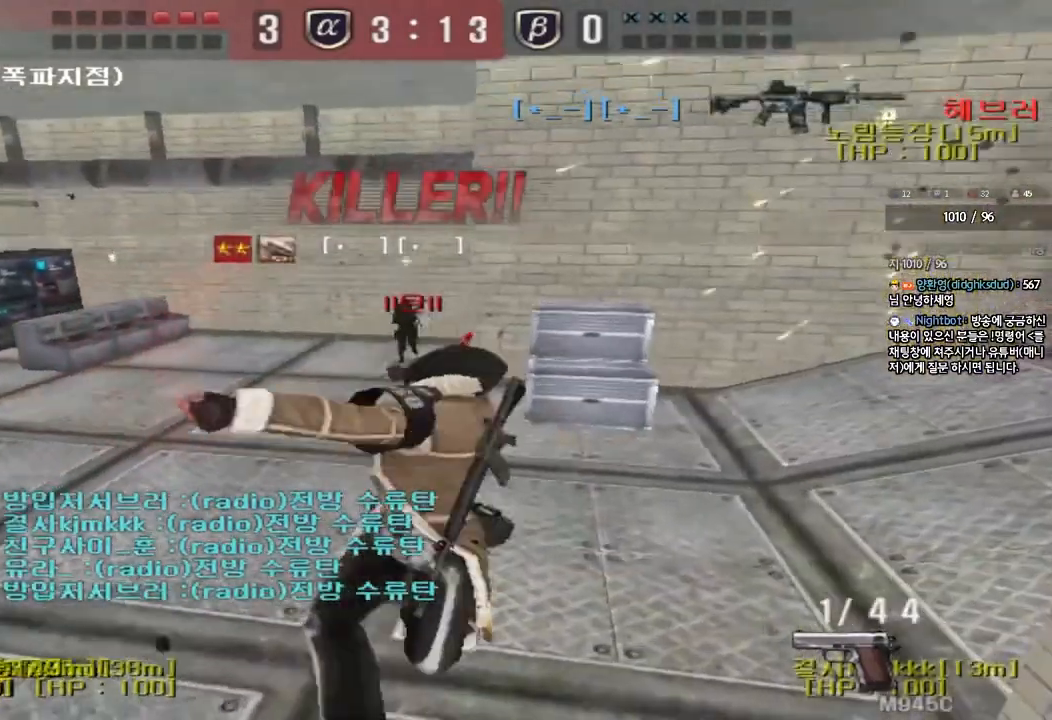
{"keys": [], "events": [[100, "w", "up"]]}